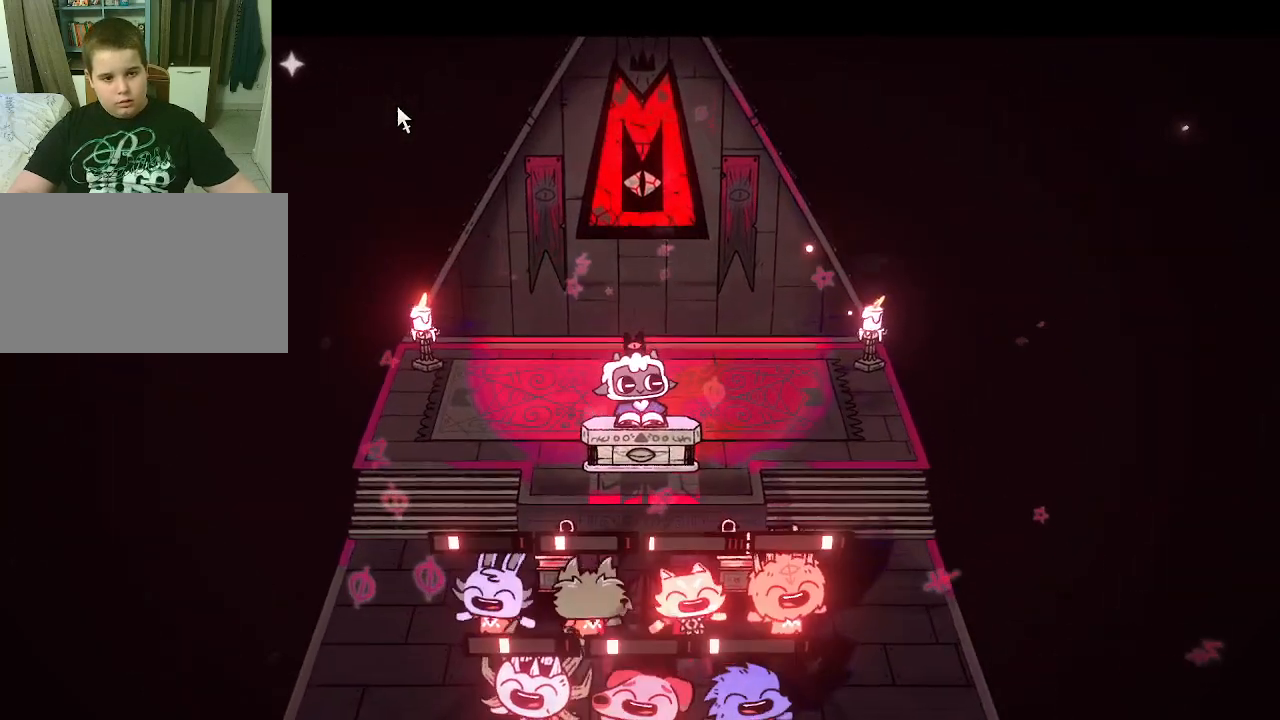
Gameplay with keyboard and mouse; each line is a JSON object with the keys and mouse buttons held at the frame after it. "events" lists presses ("down") and releases ("up") of "1", "2", "3", "4", "5", "a", "alt", "c", "caps_lock", "ctrl", "d", "e", "f", "g", "q", "r", "s", "shift", "space", "t", "tab", "v", "w", "x", "z", "mouse_left", "mouse_wheel" and "mouse_right" between this image and that frame as [ms after this image, input, new state], when the widget could be followed in between. "mouse_left", "mouse_wheel", "mouse_right" = the "left", "wheel", "right" buttons of the "mouse" list. No other keys are recorded. "wheel" means that the mouse wheel is clicked or scrolled. "mouse_move" is the direction in which the mouse moves at that frame (one of eight, or "still"), when it could be read.
{"keys": [], "mouse": [], "mouse_move": "down-right", "events": []}
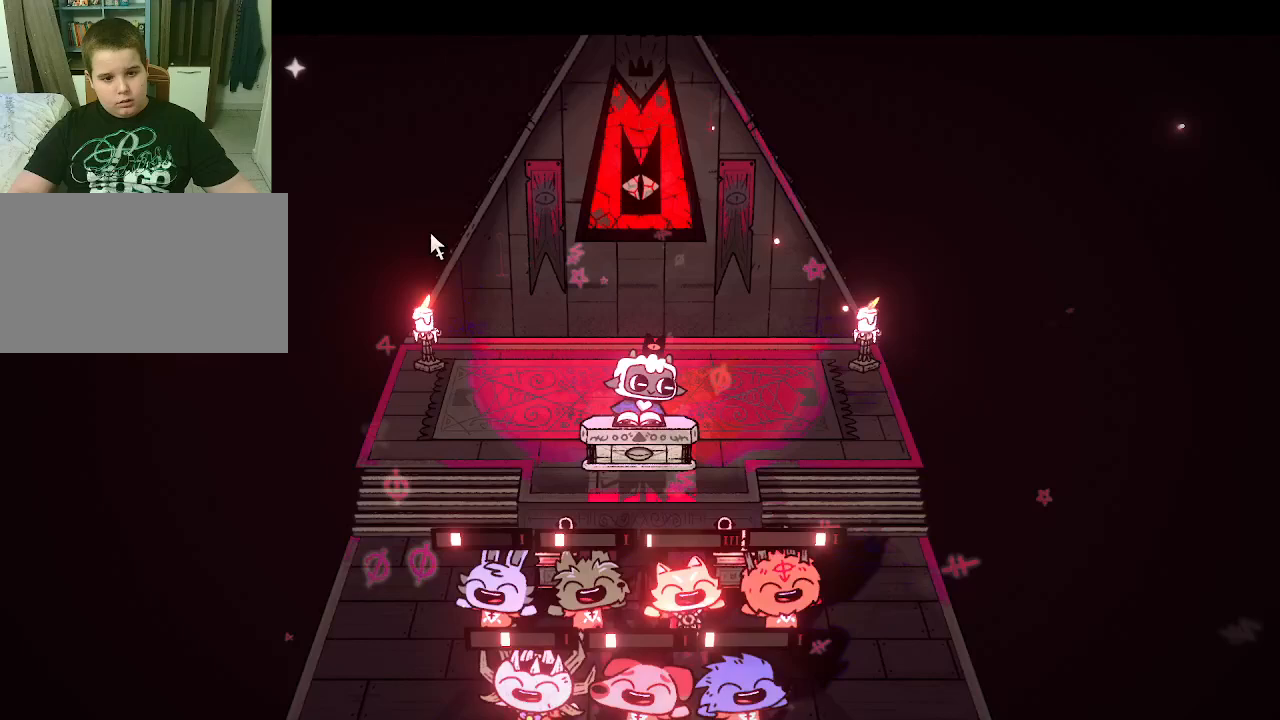
{"keys": [], "mouse": [], "mouse_move": "up-right", "events": []}
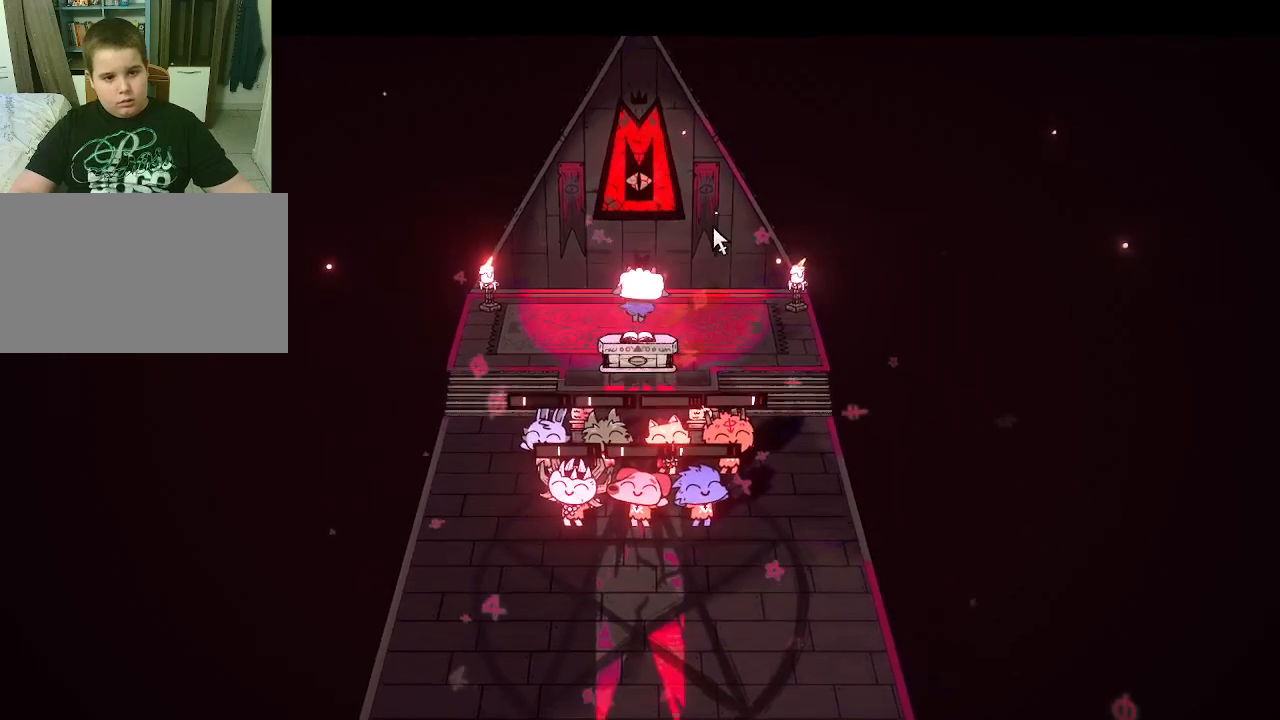
{"keys": [], "mouse": [], "mouse_move": "left", "events": []}
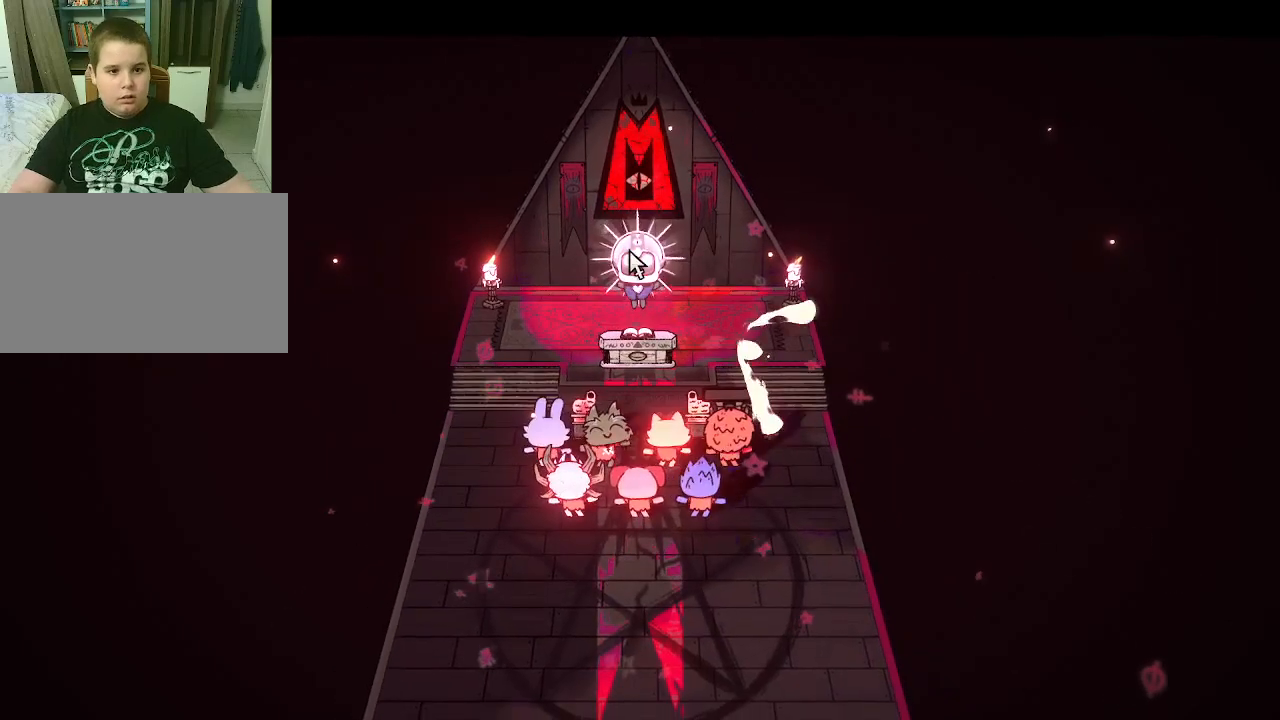
{"keys": [], "mouse": [], "mouse_move": "still", "events": []}
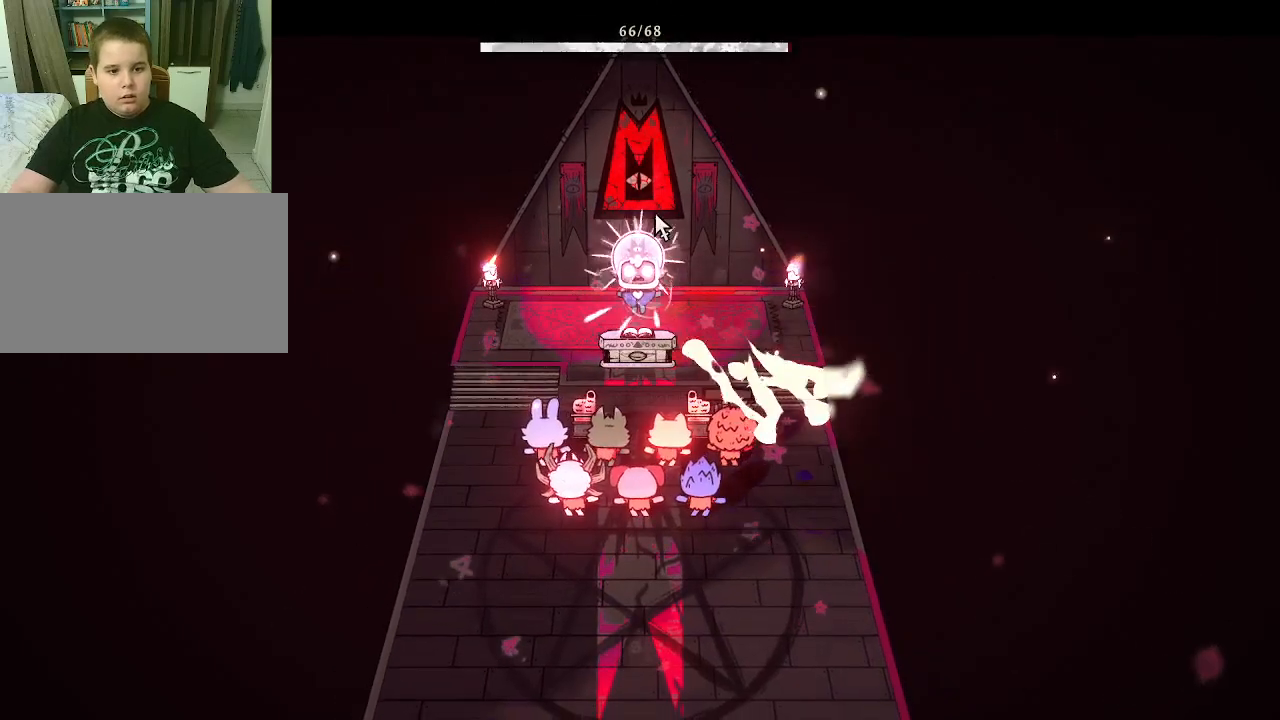
{"keys": [], "mouse": [], "mouse_move": "still", "events": []}
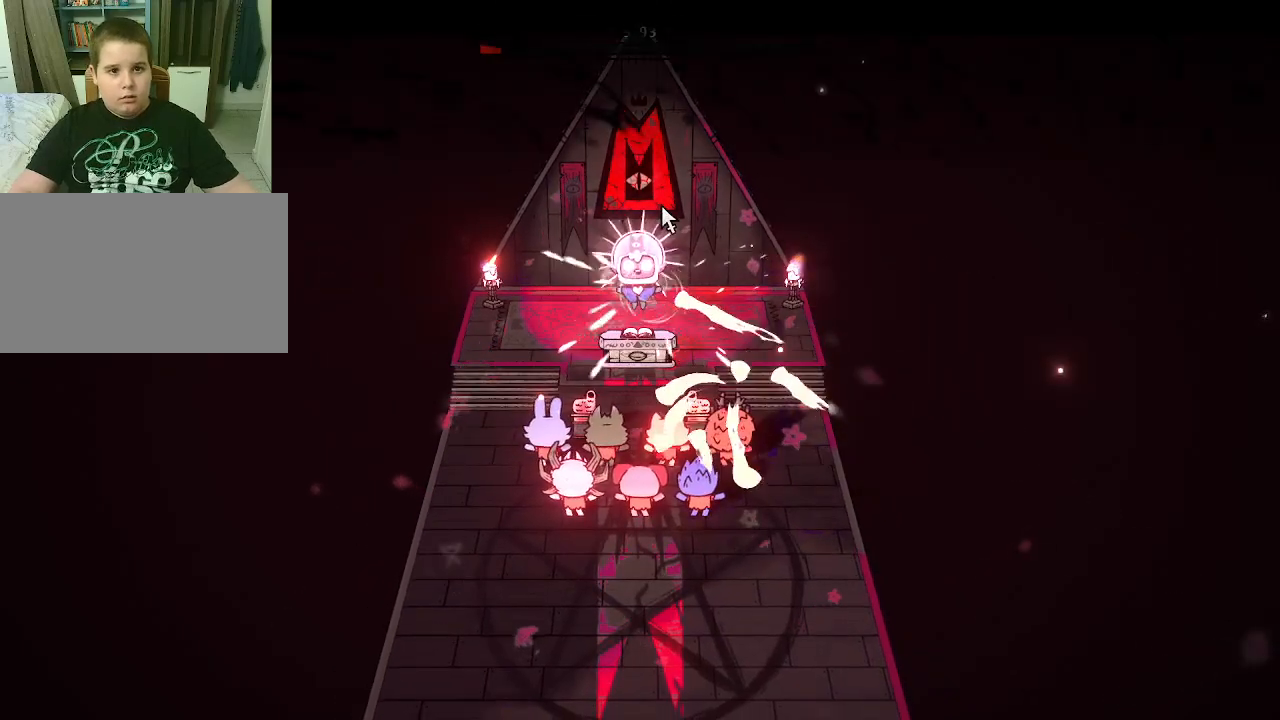
{"keys": [], "mouse": [], "mouse_move": "still", "events": []}
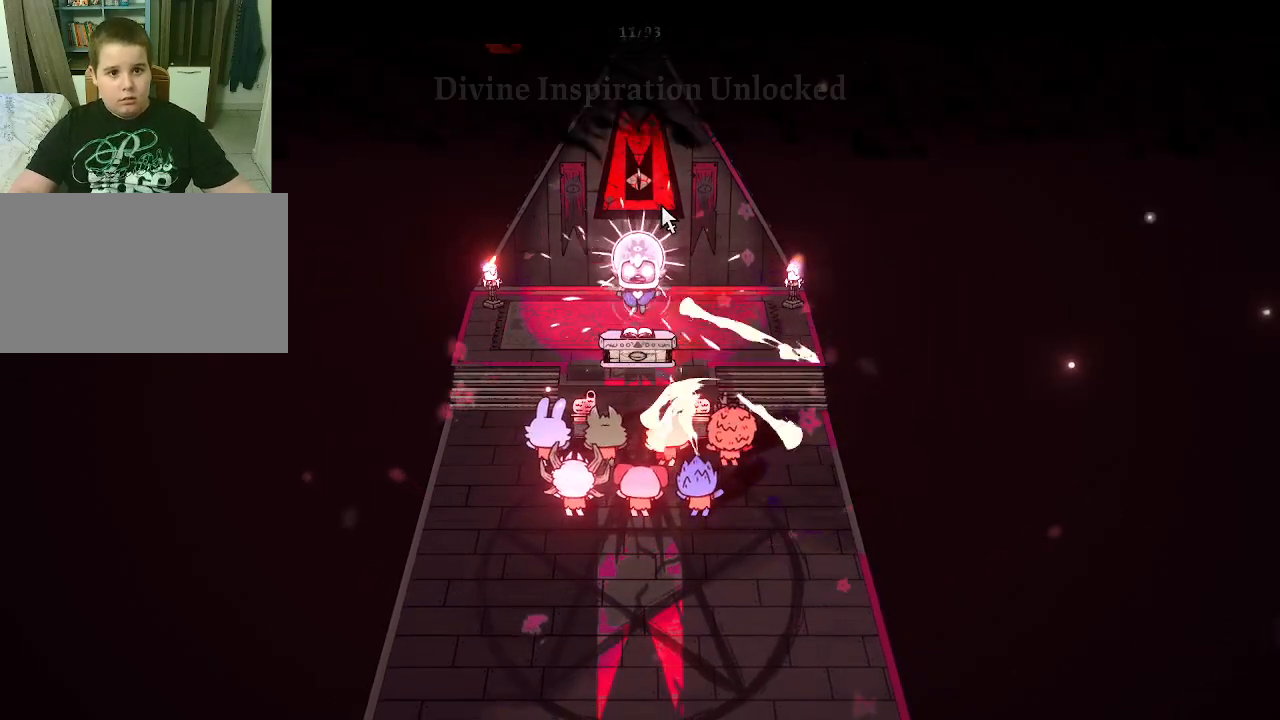
{"keys": [], "mouse": [], "mouse_move": "still", "events": []}
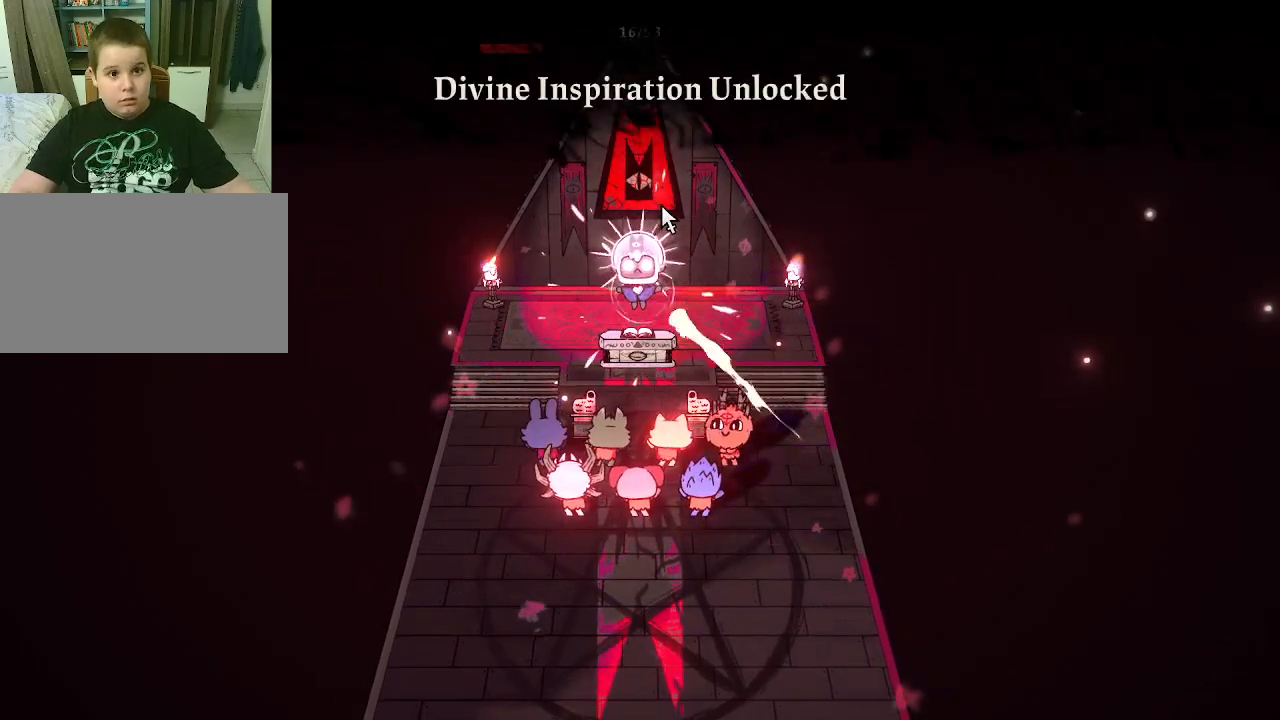
{"keys": [], "mouse": [], "mouse_move": "still", "events": []}
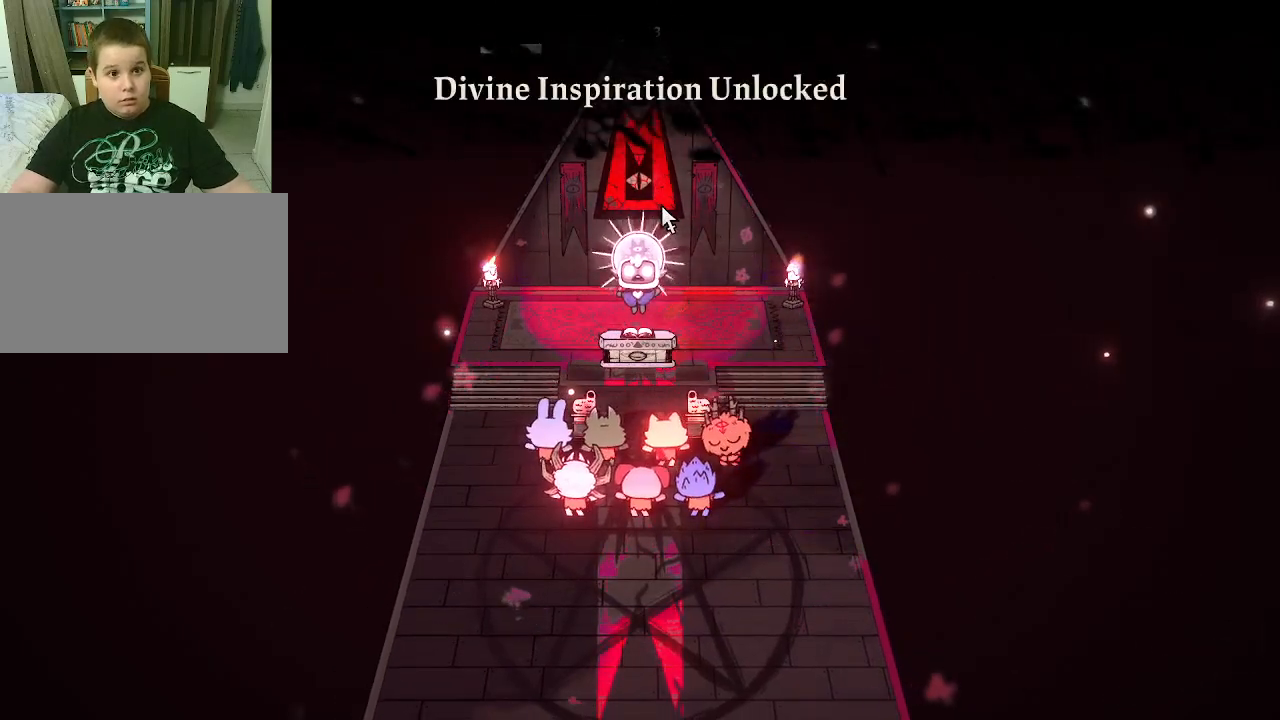
{"keys": [], "mouse": [], "mouse_move": "still", "events": []}
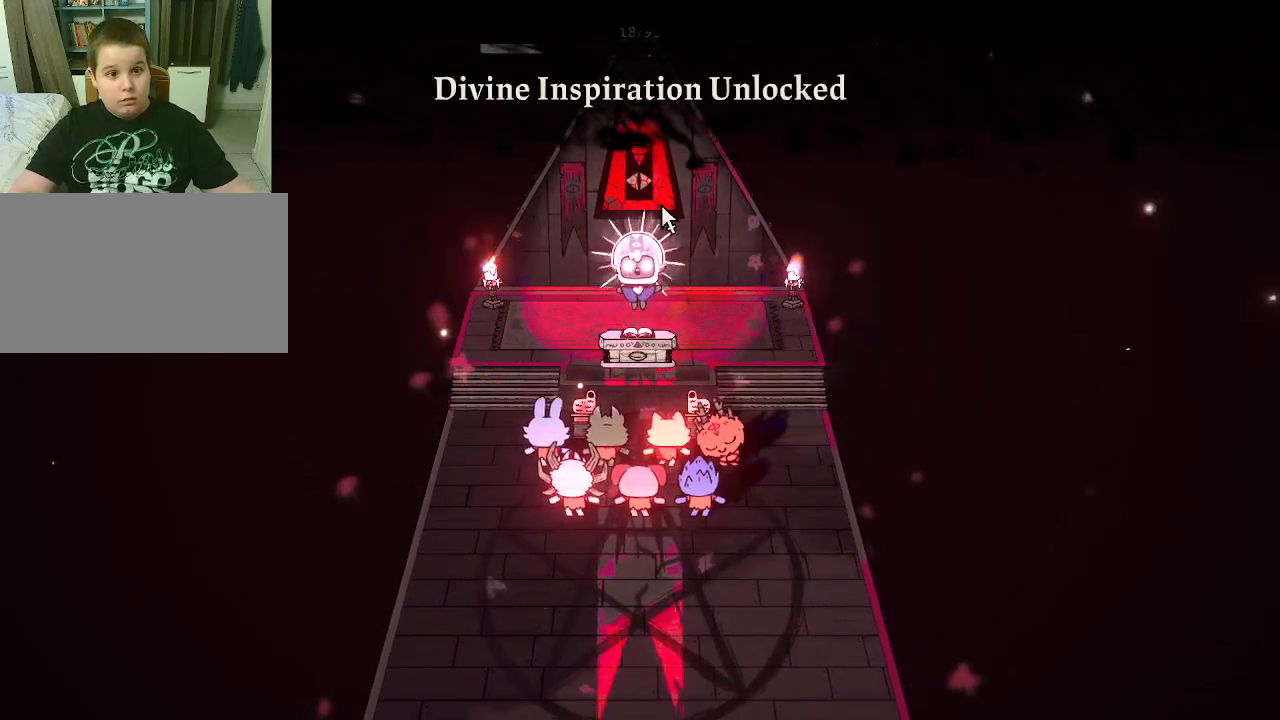
{"keys": [], "mouse": [], "mouse_move": "still", "events": []}
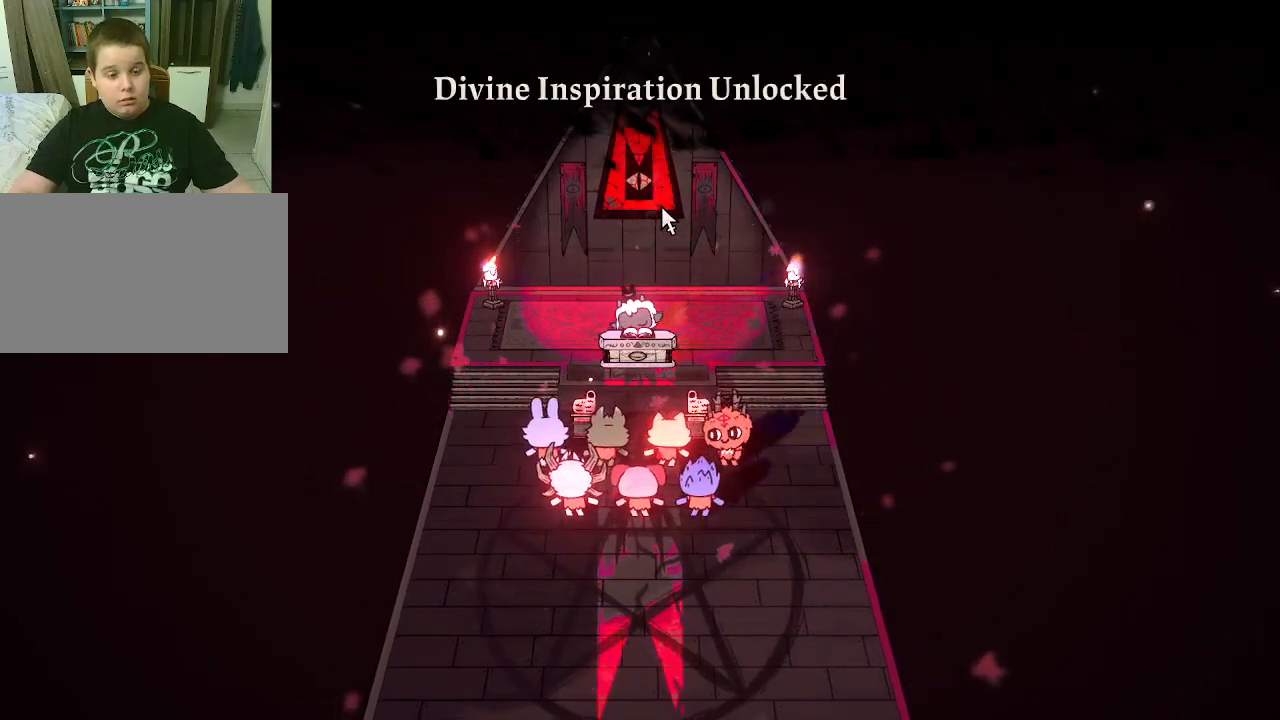
{"keys": [], "mouse": [], "mouse_move": "still", "events": []}
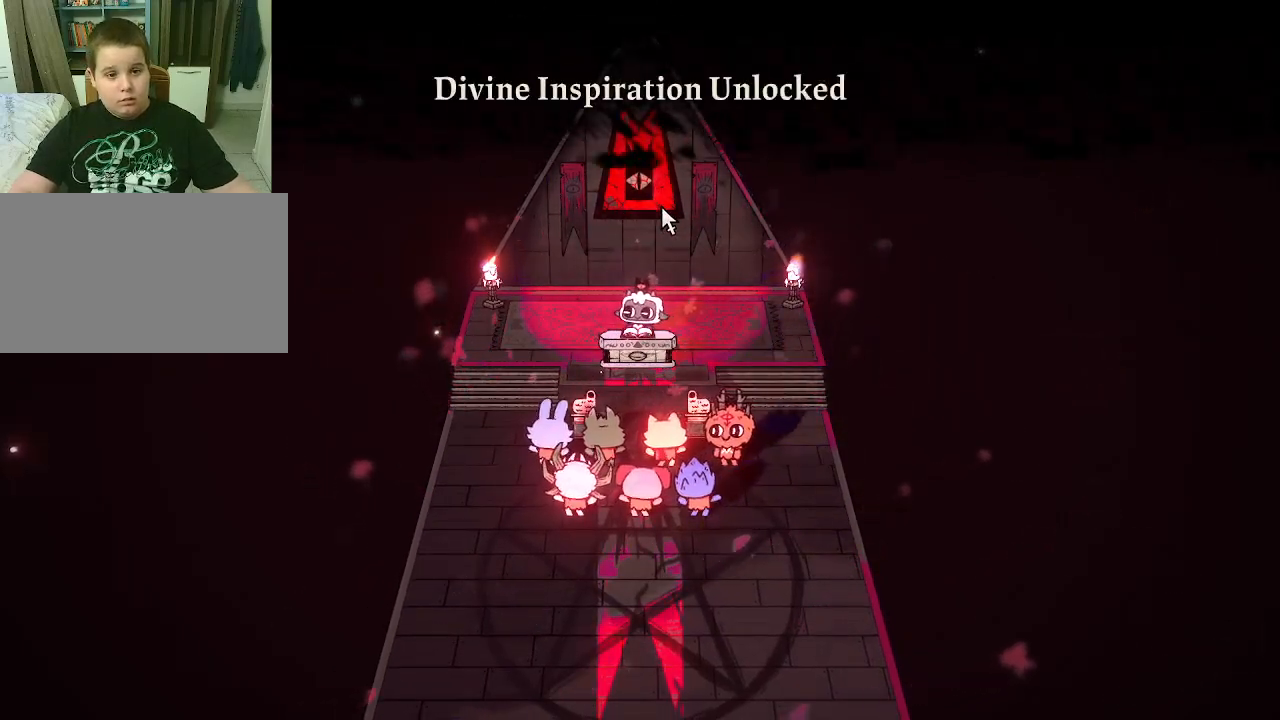
{"keys": [], "mouse": [], "mouse_move": "still", "events": []}
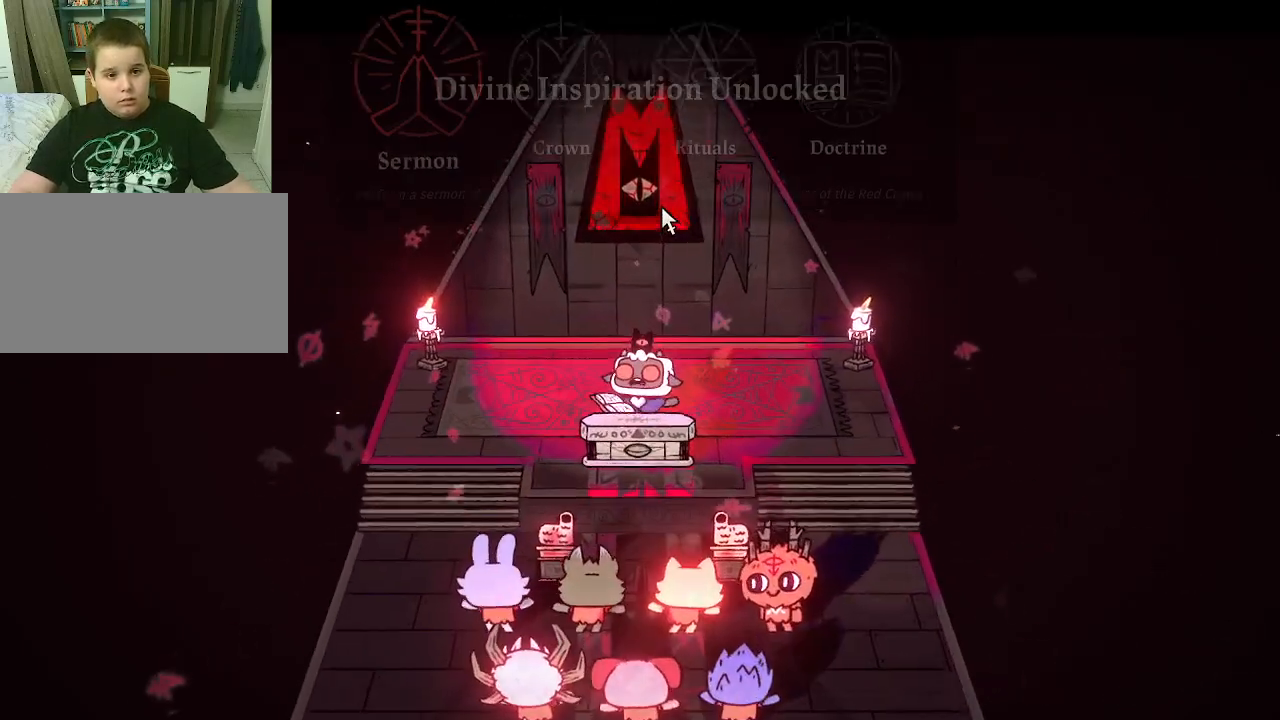
{"keys": [], "mouse": [], "mouse_move": "still", "events": []}
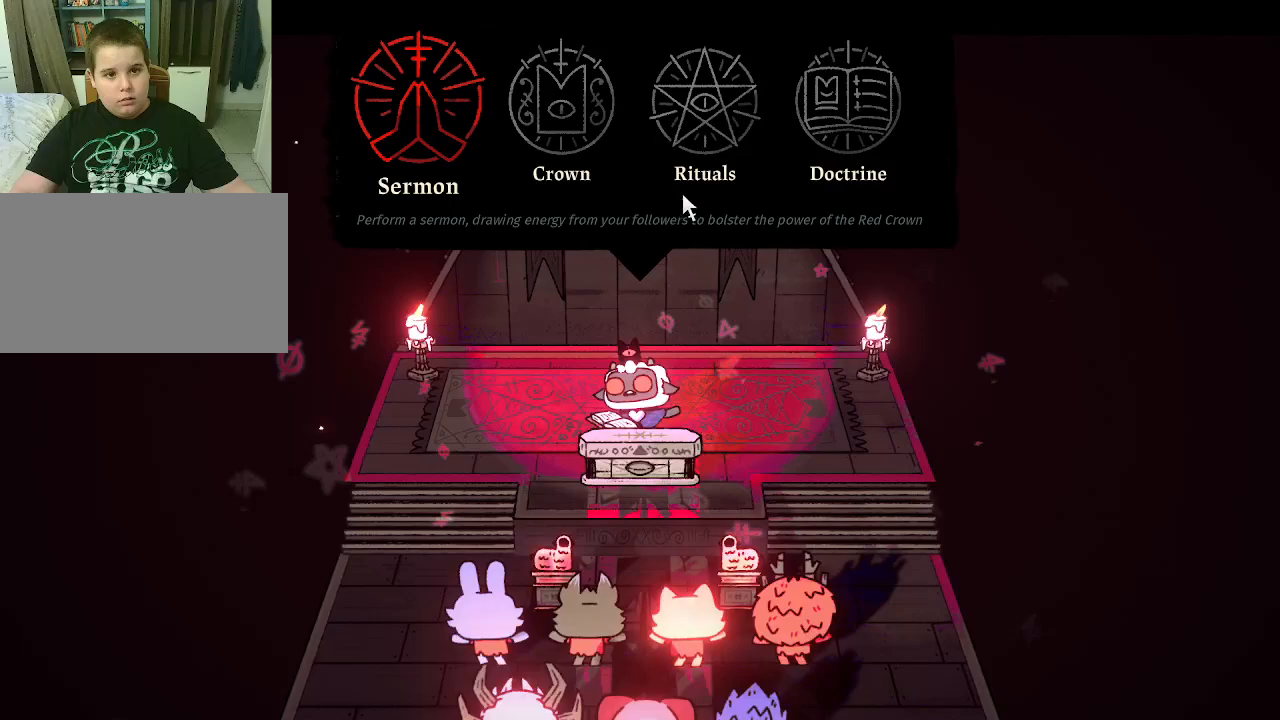
{"keys": [], "mouse": [], "mouse_move": "still", "events": [[267, "mouse_left", "down"], [300, "mouse_left", "up"]]}
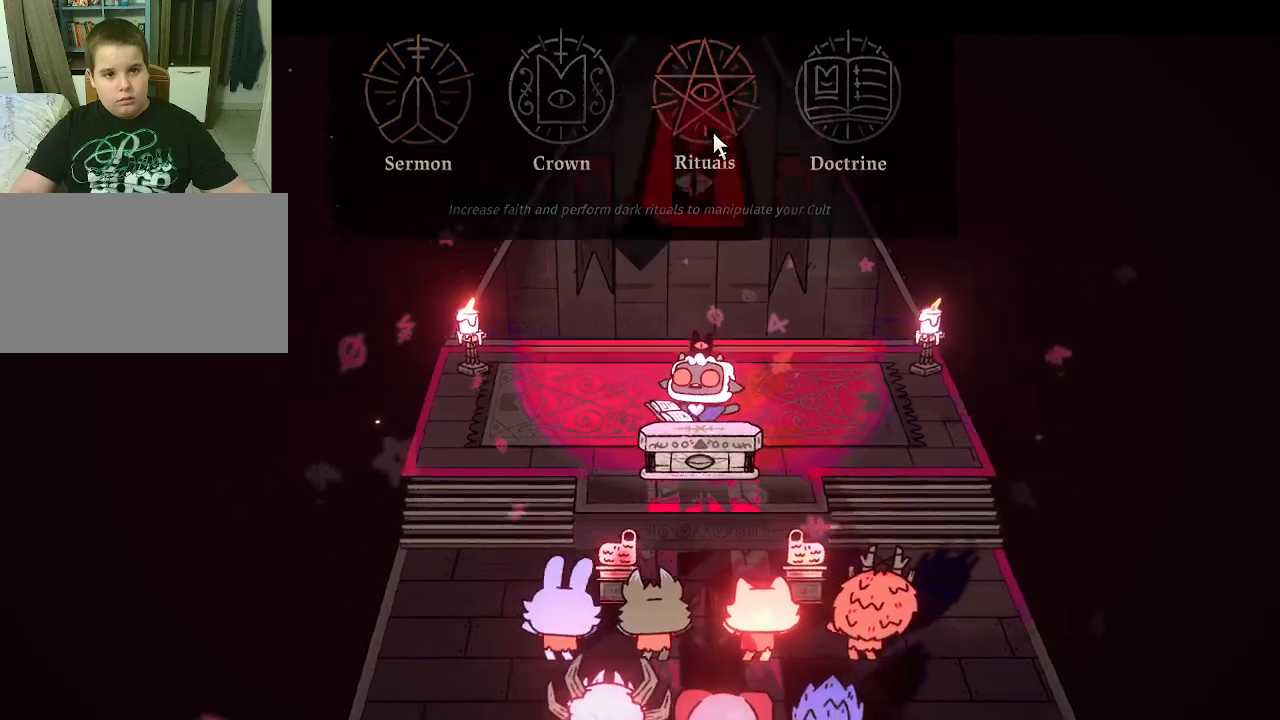
{"keys": [], "mouse": [], "mouse_move": "left", "events": []}
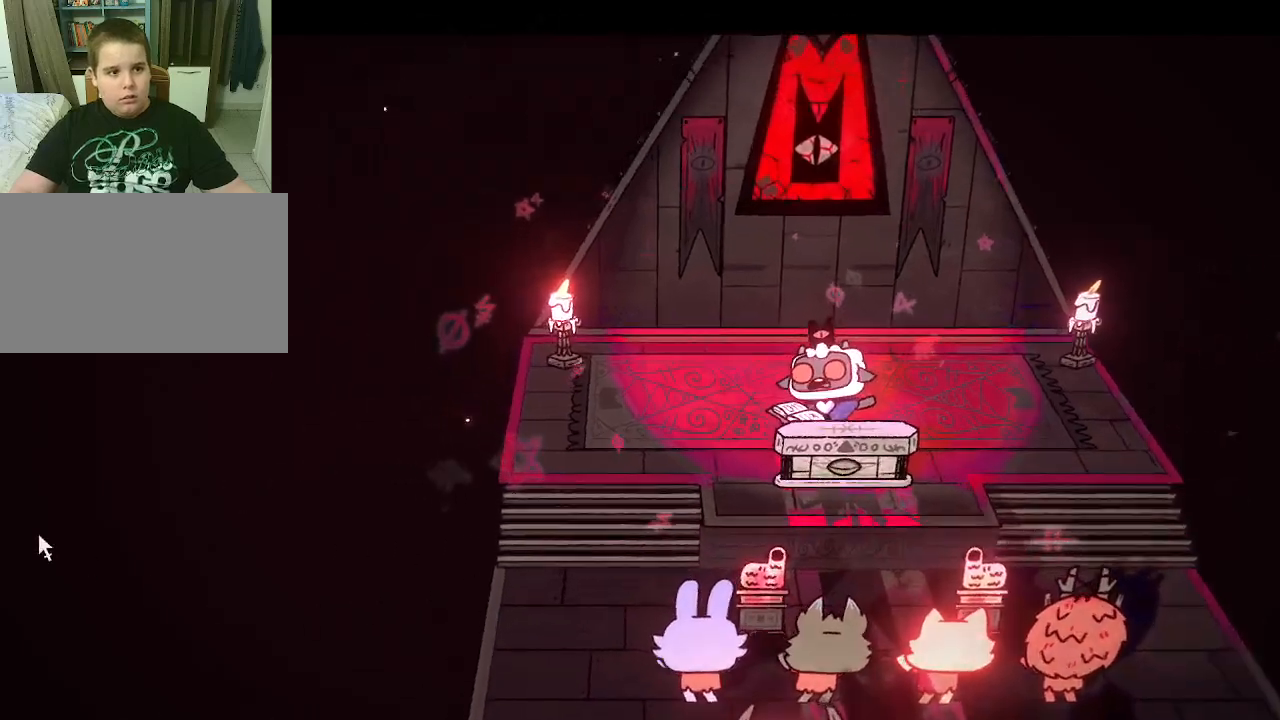
{"keys": [], "mouse": [], "mouse_move": "up", "events": []}
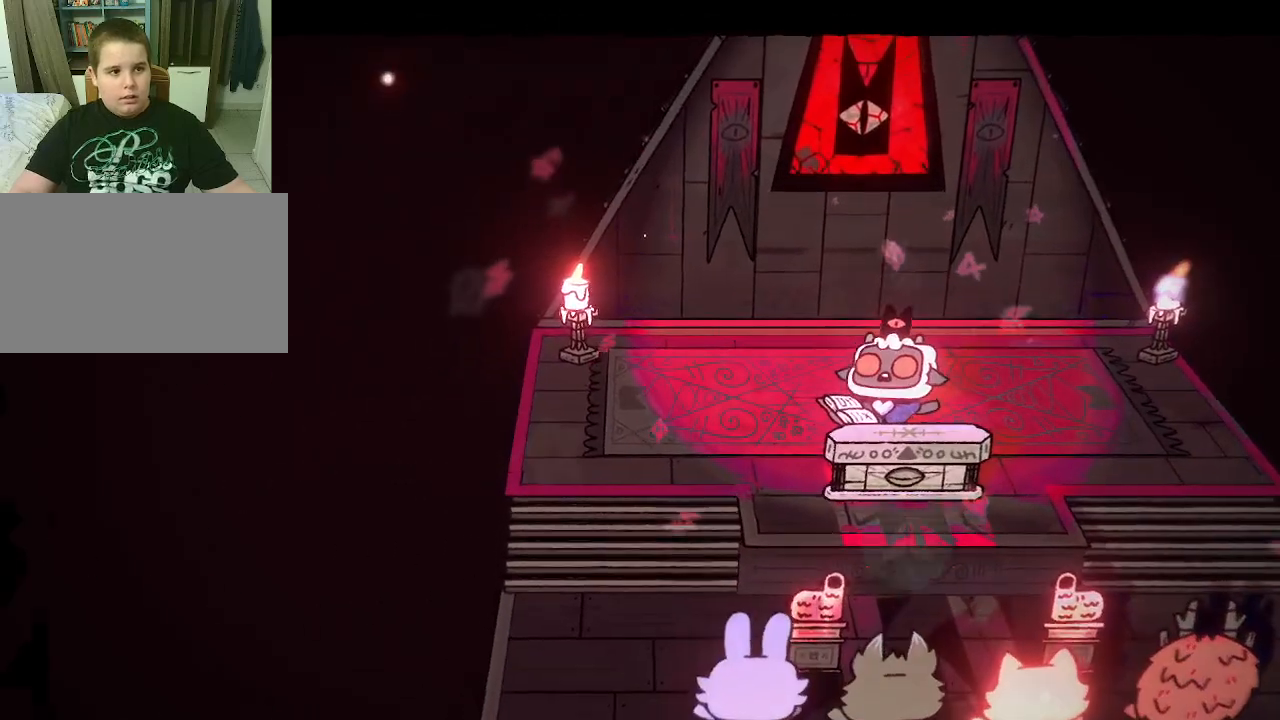
{"keys": [], "mouse": [], "mouse_move": "still", "events": []}
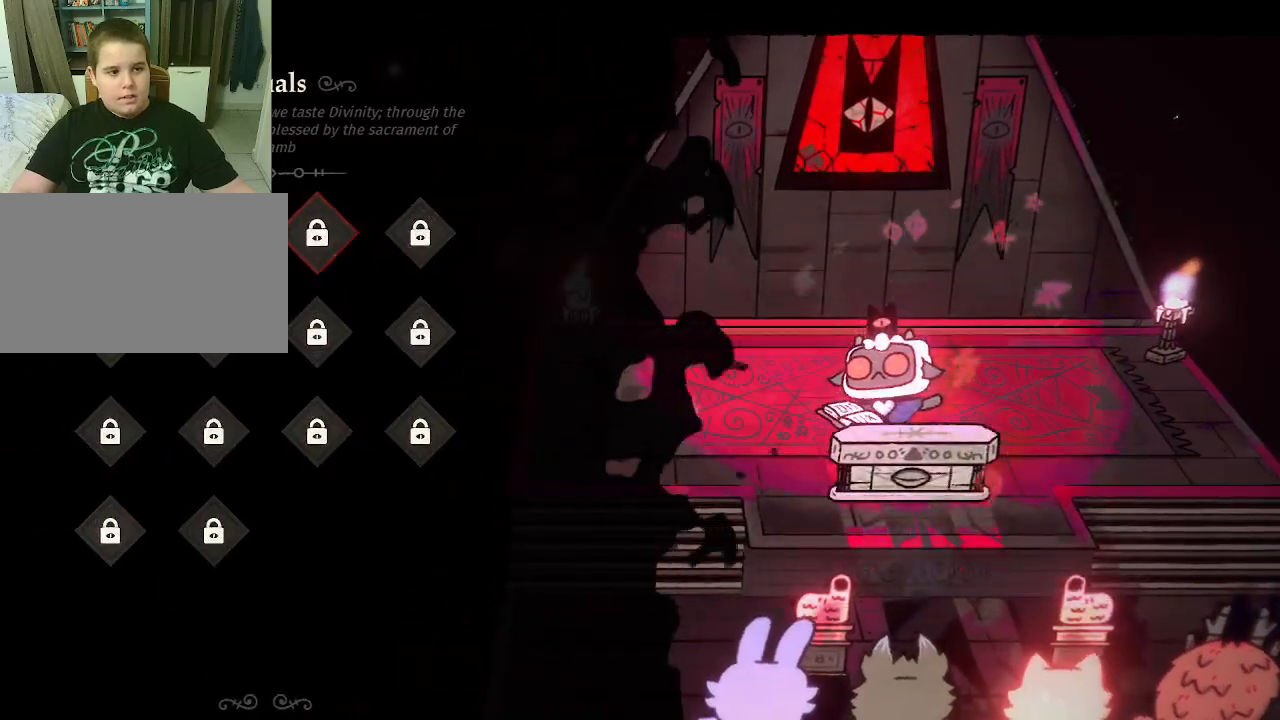
{"keys": [], "mouse": [], "mouse_move": "still", "events": []}
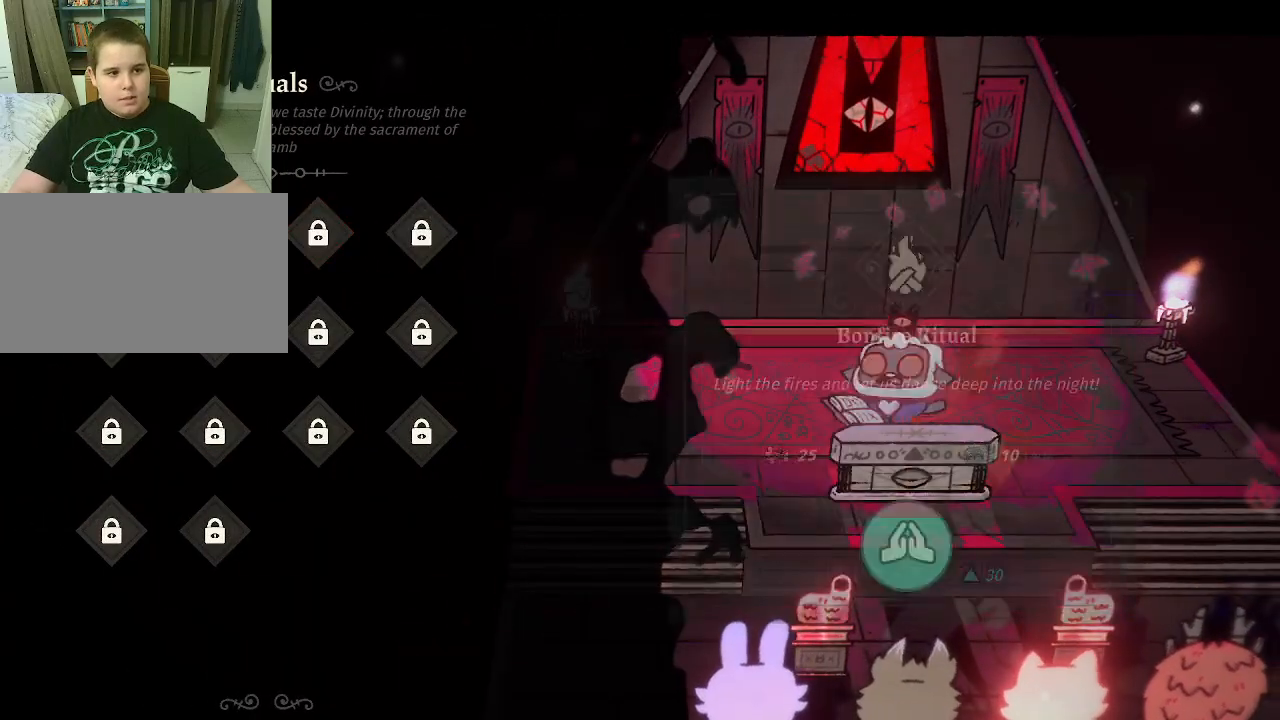
{"keys": [], "mouse": [], "mouse_move": "still", "events": []}
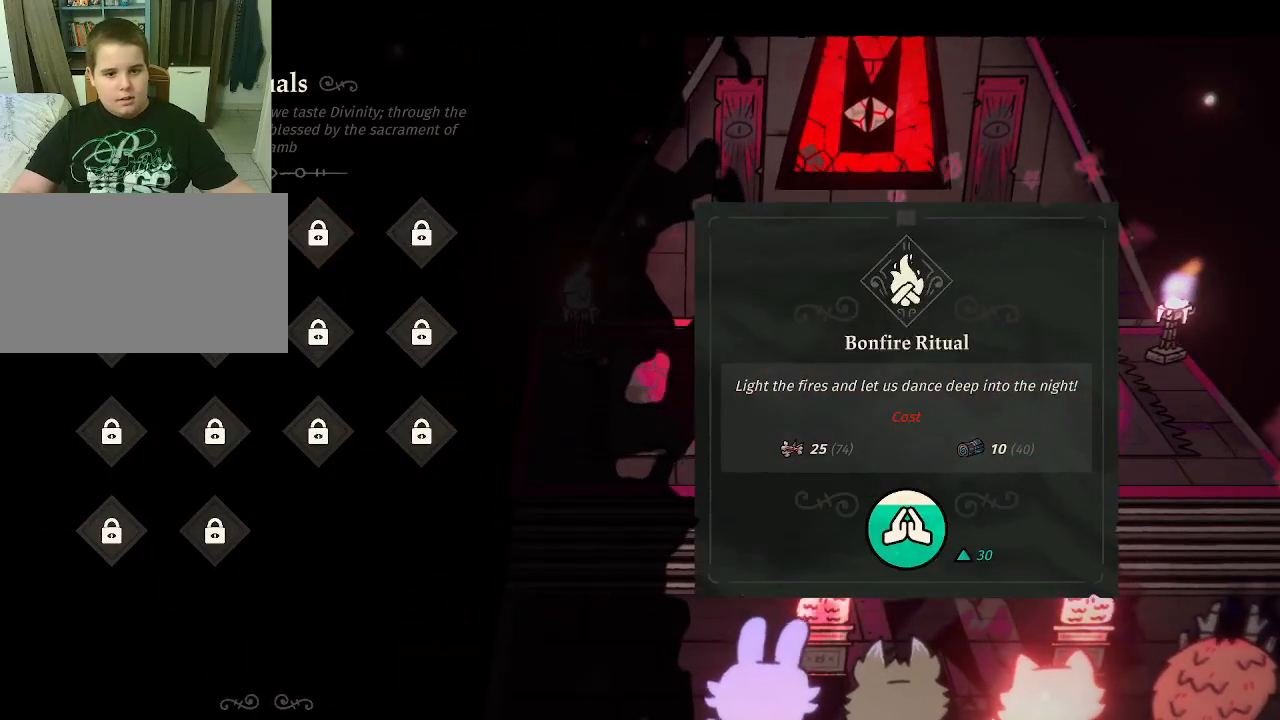
{"keys": [], "mouse": [], "mouse_move": "still", "events": [[67, "mouse_left", "down"], [167, "mouse_left", "up"]]}
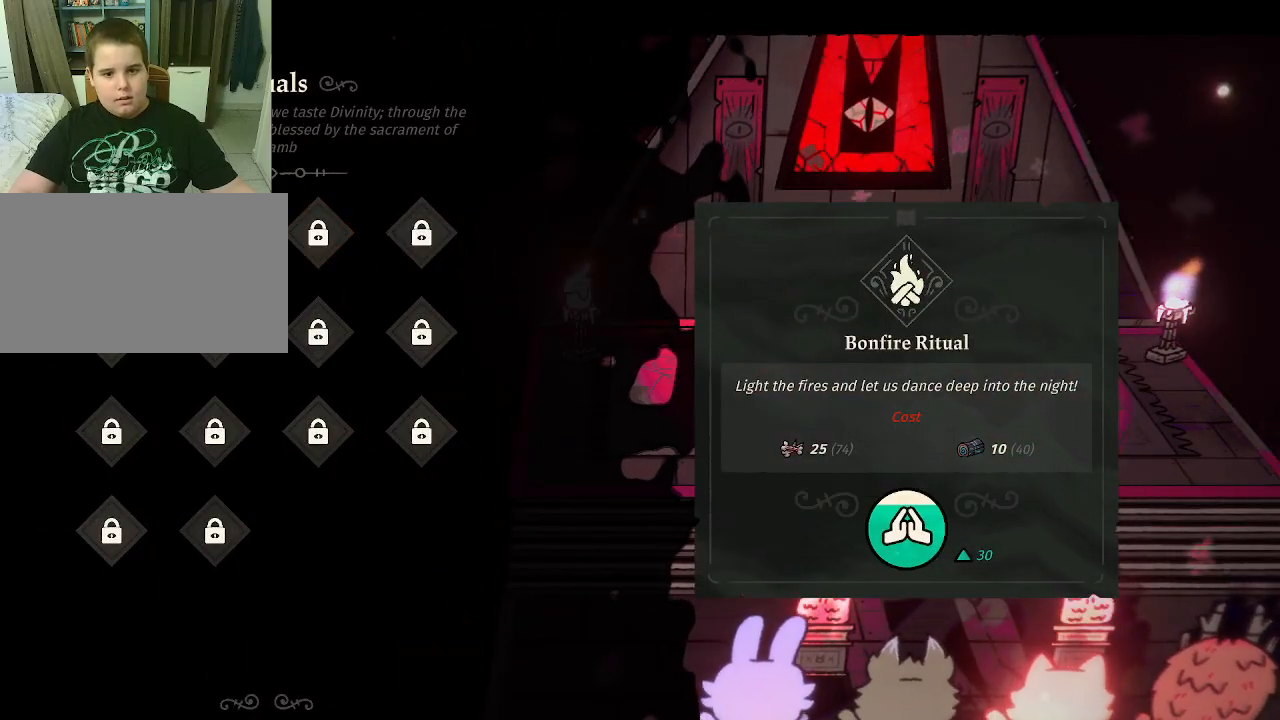
{"keys": [], "mouse": [], "mouse_move": "still", "events": [[367, "mouse_left", "down"], [500, "mouse_left", "up"]]}
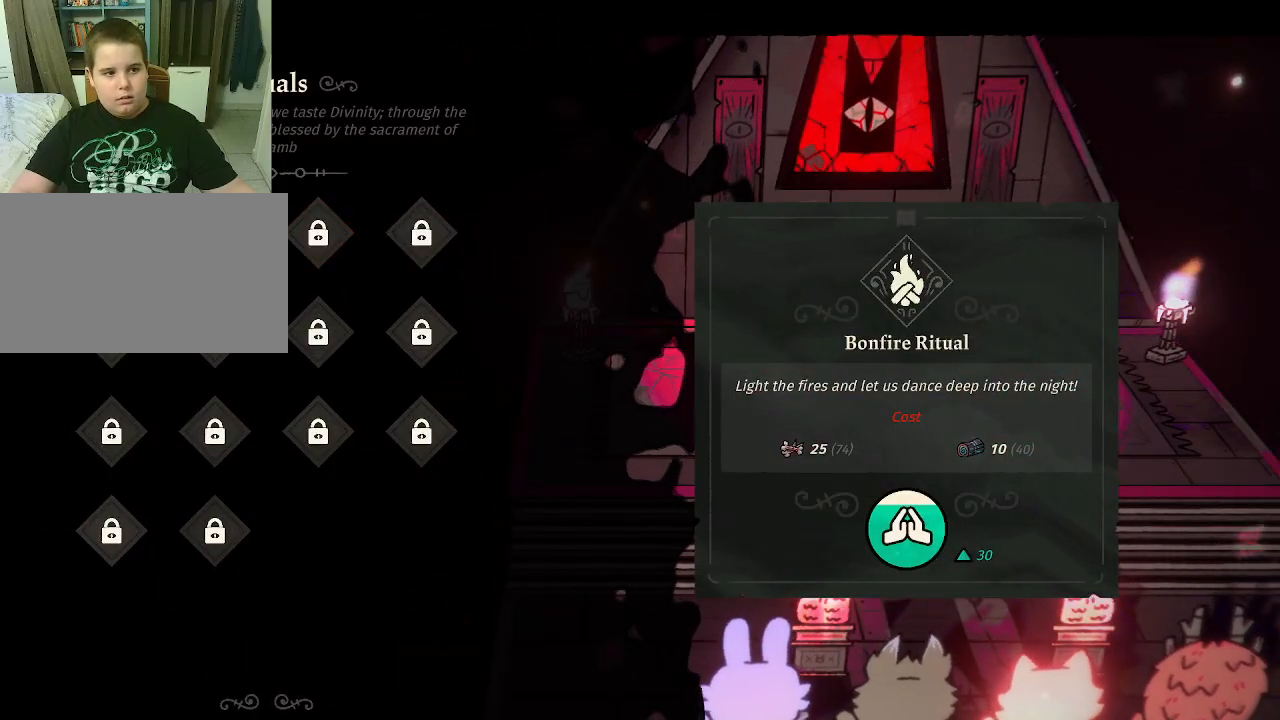
{"keys": [], "mouse": [], "mouse_move": "still", "events": []}
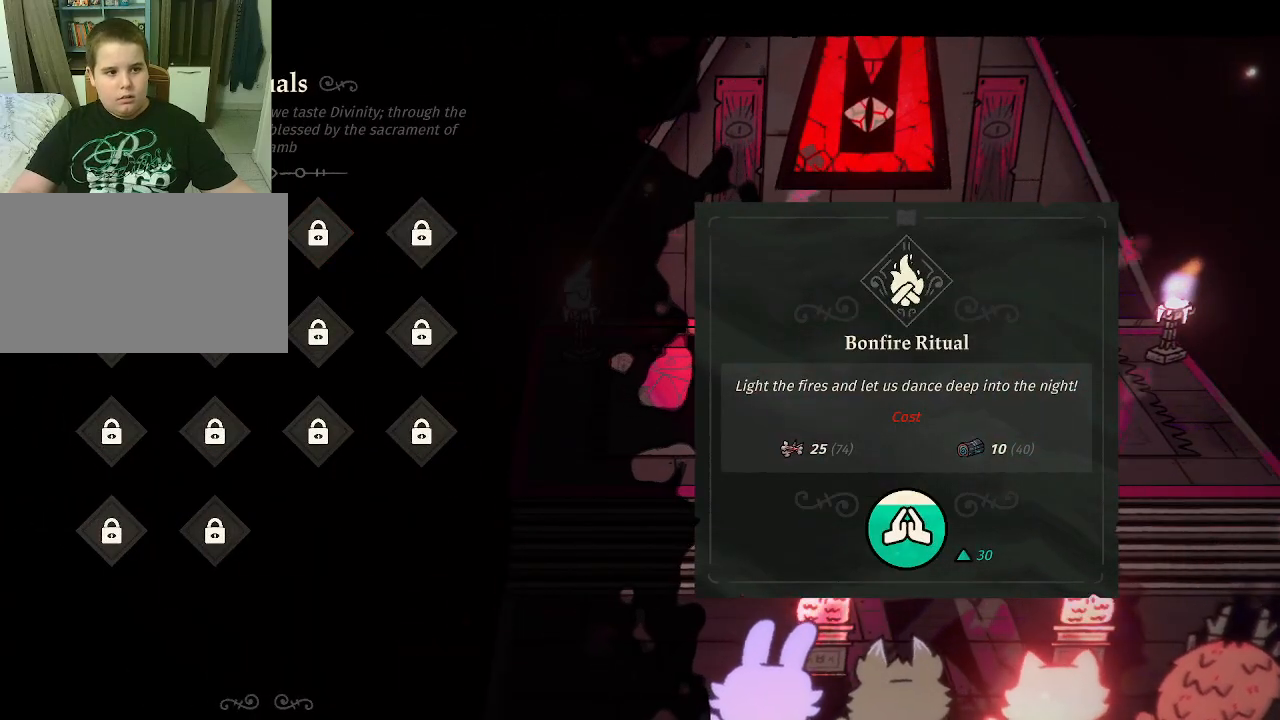
{"keys": [], "mouse": [], "mouse_move": "up", "events": []}
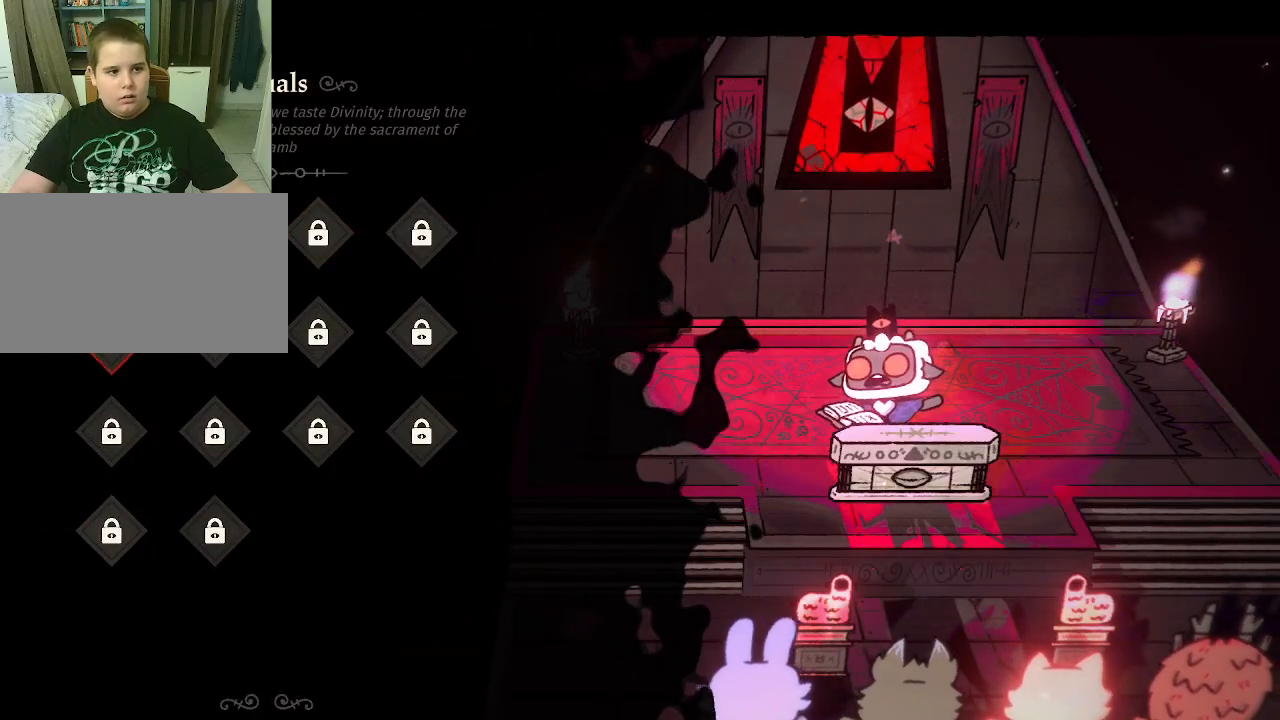
{"keys": [], "mouse": [], "mouse_move": "still", "events": []}
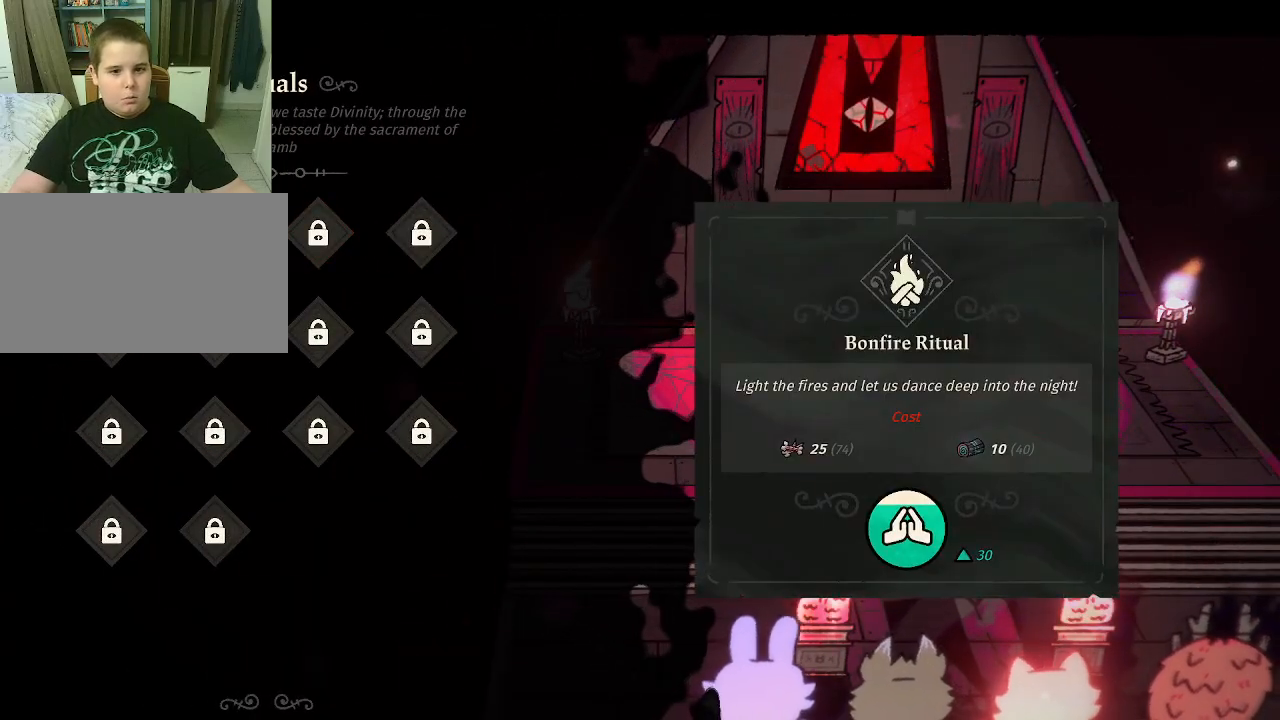
{"keys": [], "mouse": [], "mouse_move": "still", "events": []}
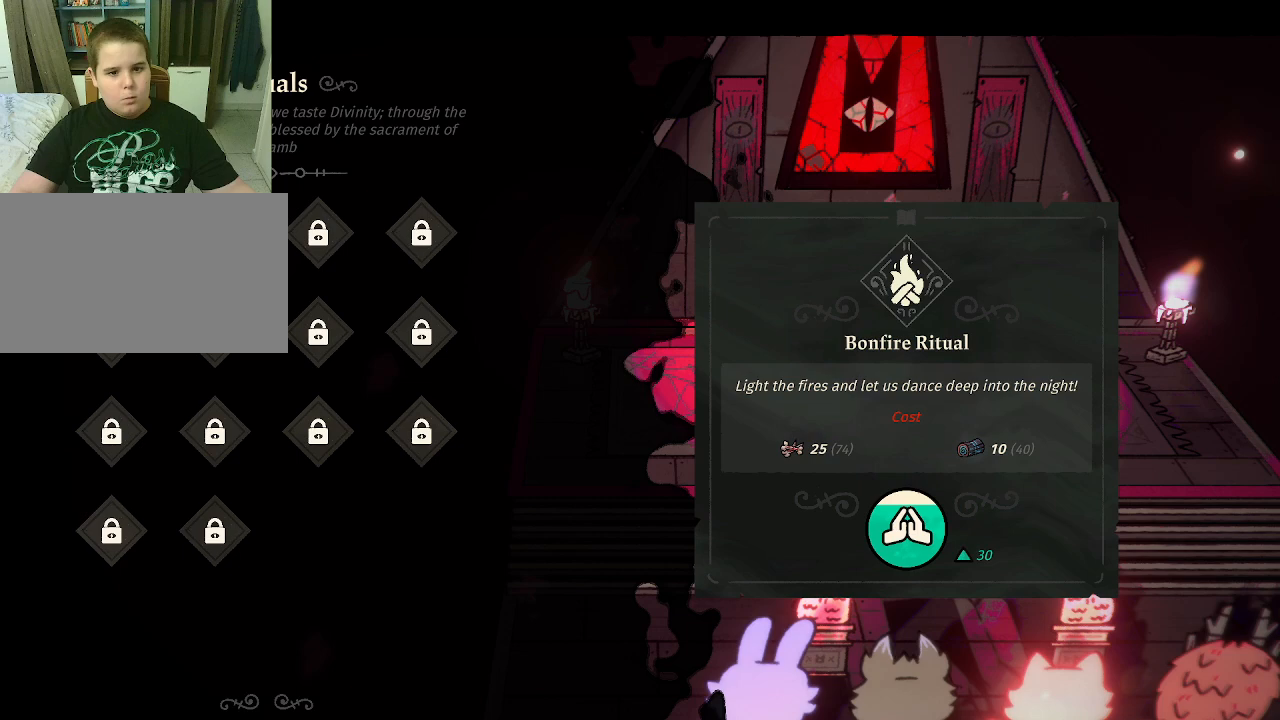
{"keys": [], "mouse": [], "mouse_move": "still", "events": []}
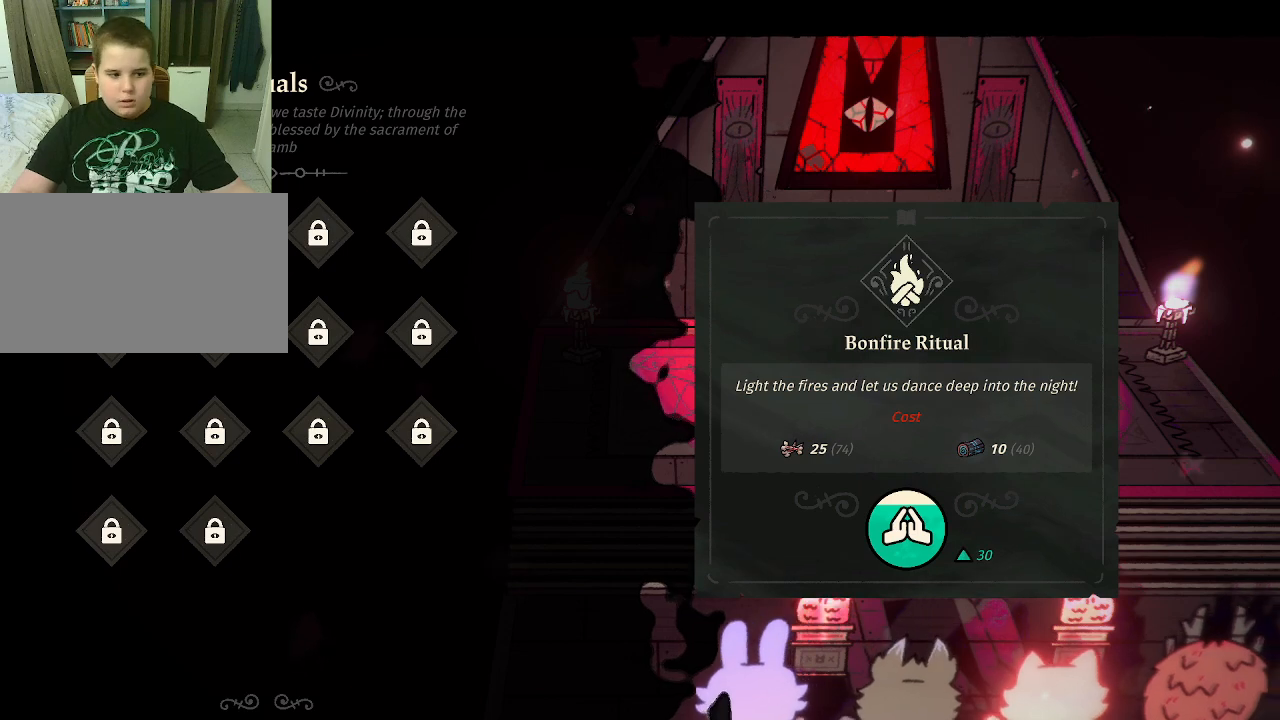
{"keys": ["a", "g"], "mouse": [], "mouse_move": "still", "events": [[500, "a", "down"], [500, "g", "down"]]}
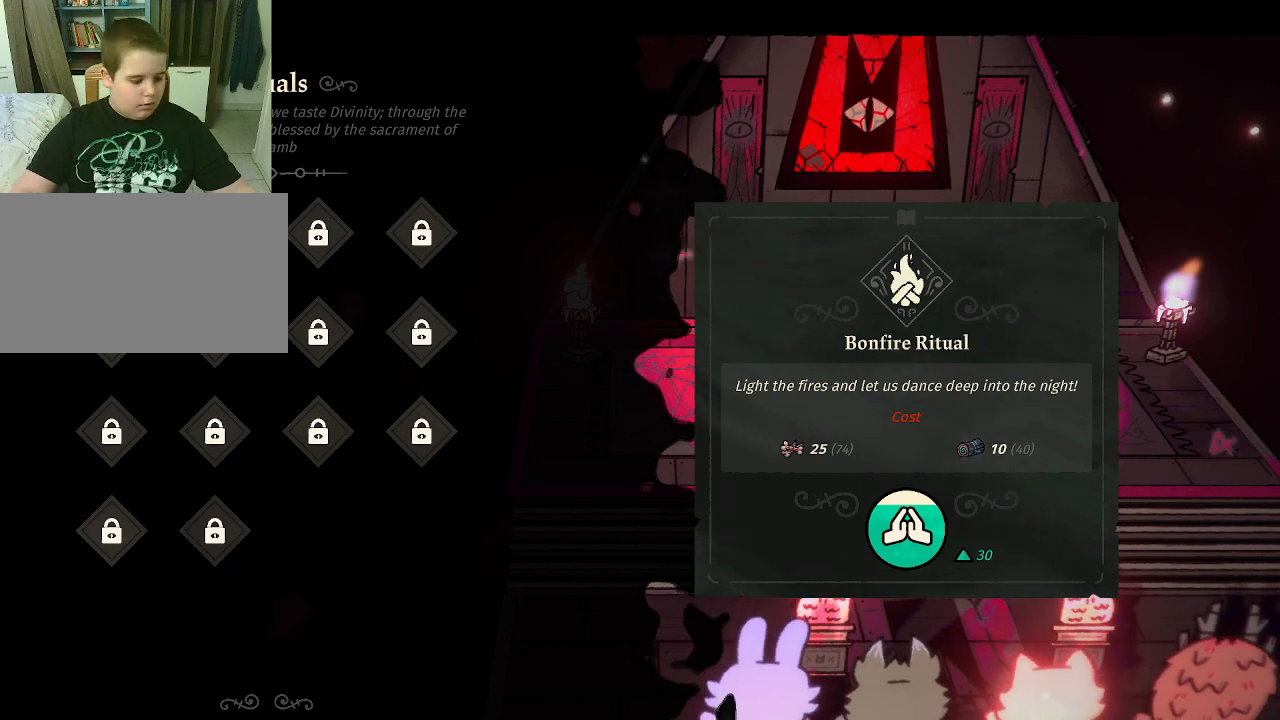
{"keys": [], "mouse": [], "mouse_move": "still", "events": [[100, "g", "up"], [200, "a", "up"]]}